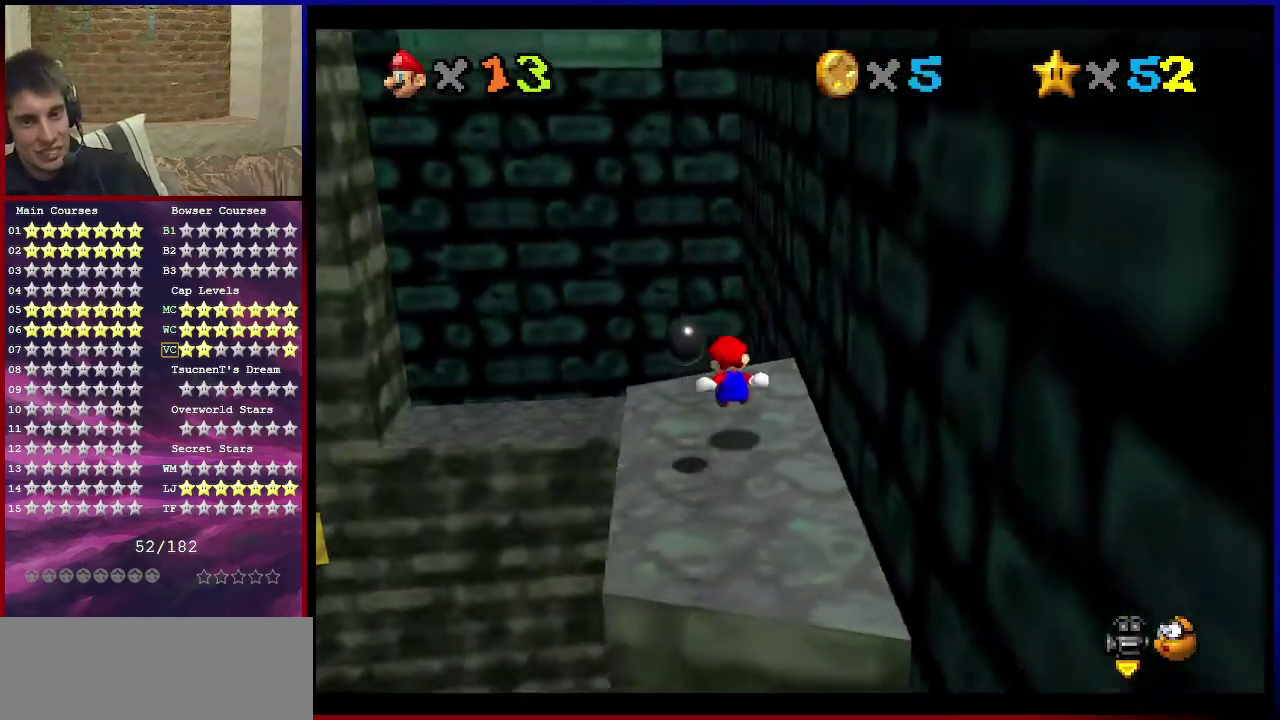
Gameplay with a controller (Nintendo layout); each line is a JSON object with the inputs held at the frame after it (dt_ms = milliseconds from this image to that frame). "events" lists button and stick changes between this image and that frame as [ms after this image, input, new state], when the widget could be followed in between. Not read: L3 R3.
{"dt_ms": 300, "buttons": ["A", "Z"], "left_stick": "up-left", "events": [[133, "left_stick", "up"], [233, "left_stick", "up-left"], [300, "A", "down"]]}
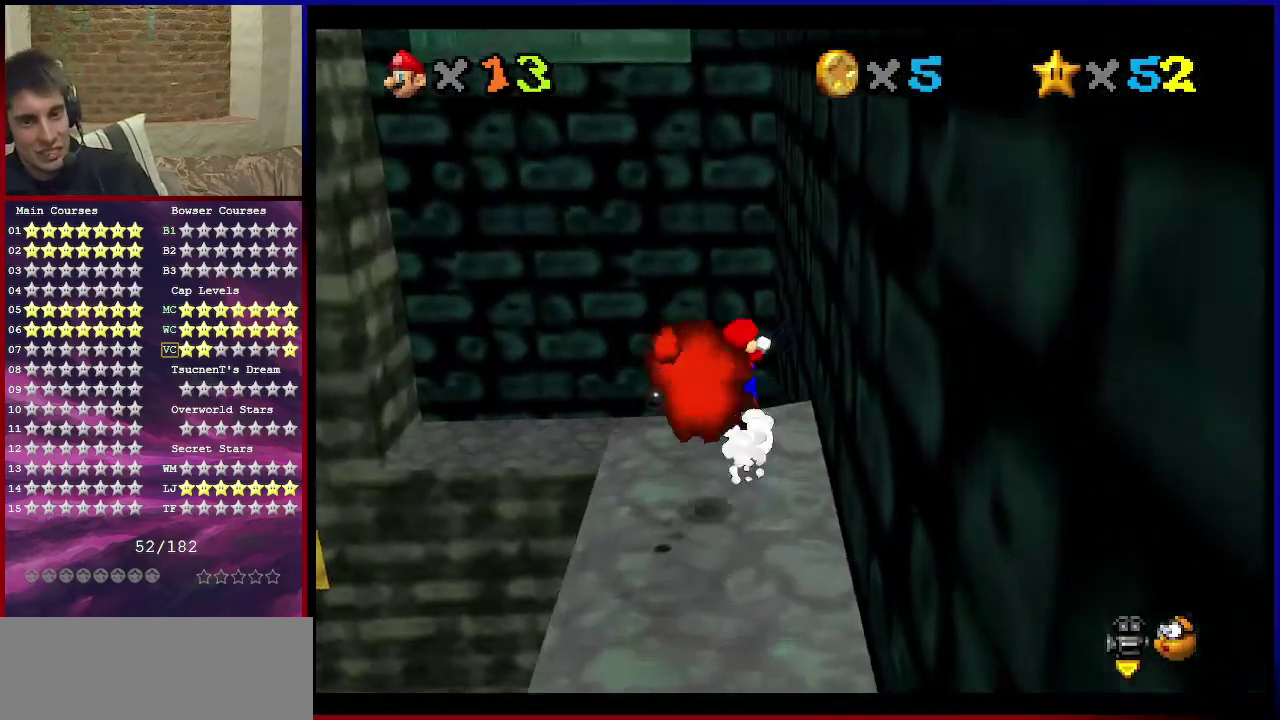
{"dt_ms": 701, "buttons": ["A"], "left_stick": "down", "events": [[601, "Z", "up"], [667, "left_stick", "down"]]}
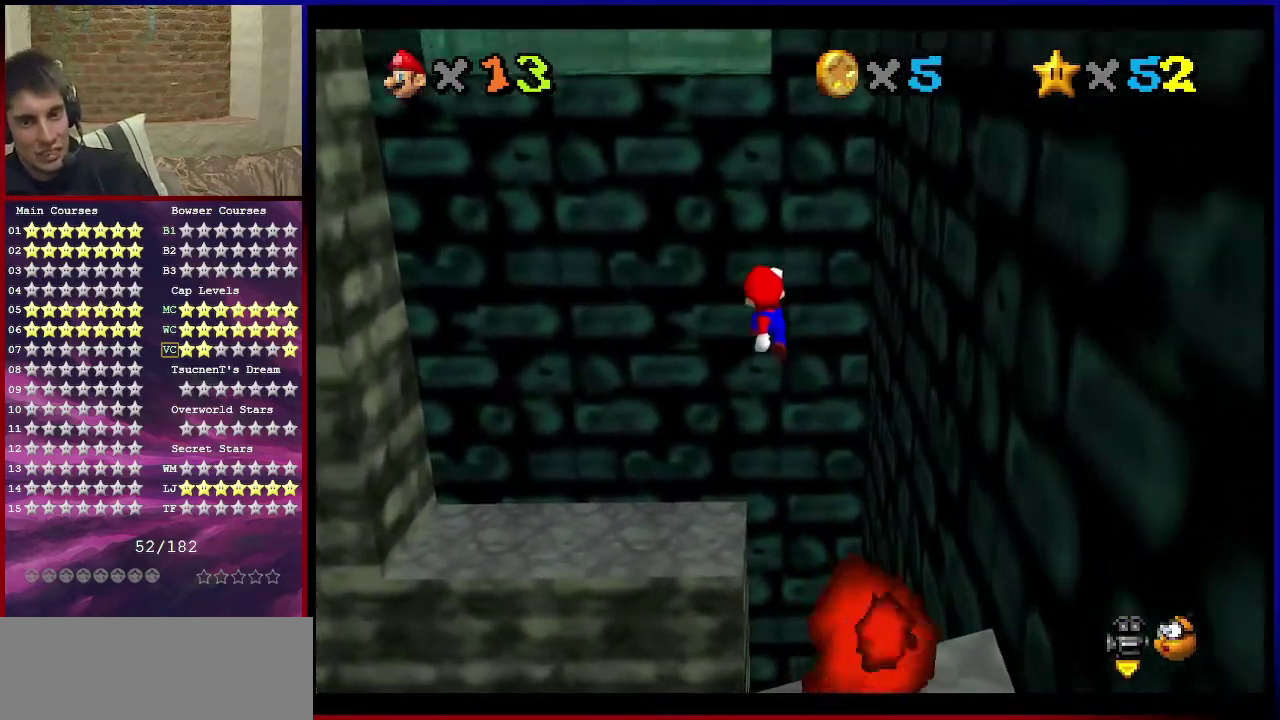
{"dt_ms": 400, "buttons": [], "left_stick": "up-left", "events": [[100, "B", "down"], [166, "left_stick", "up-left"], [300, "B", "up"], [367, "A", "up"]]}
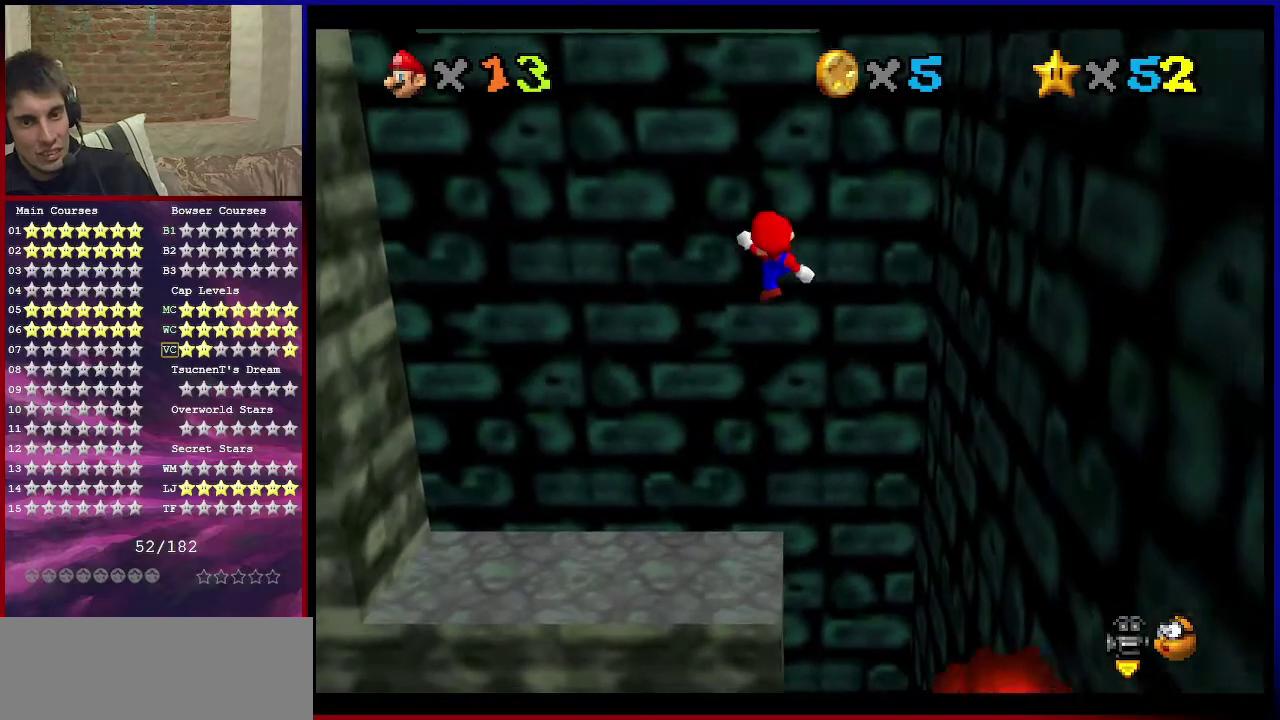
{"dt_ms": 701, "buttons": [], "left_stick": "center", "events": [[167, "left_stick", "left"], [234, "left_stick", "down-left"], [334, "C_RIGHT", "down"], [567, "left_stick", "center"], [667, "C_RIGHT", "up"]]}
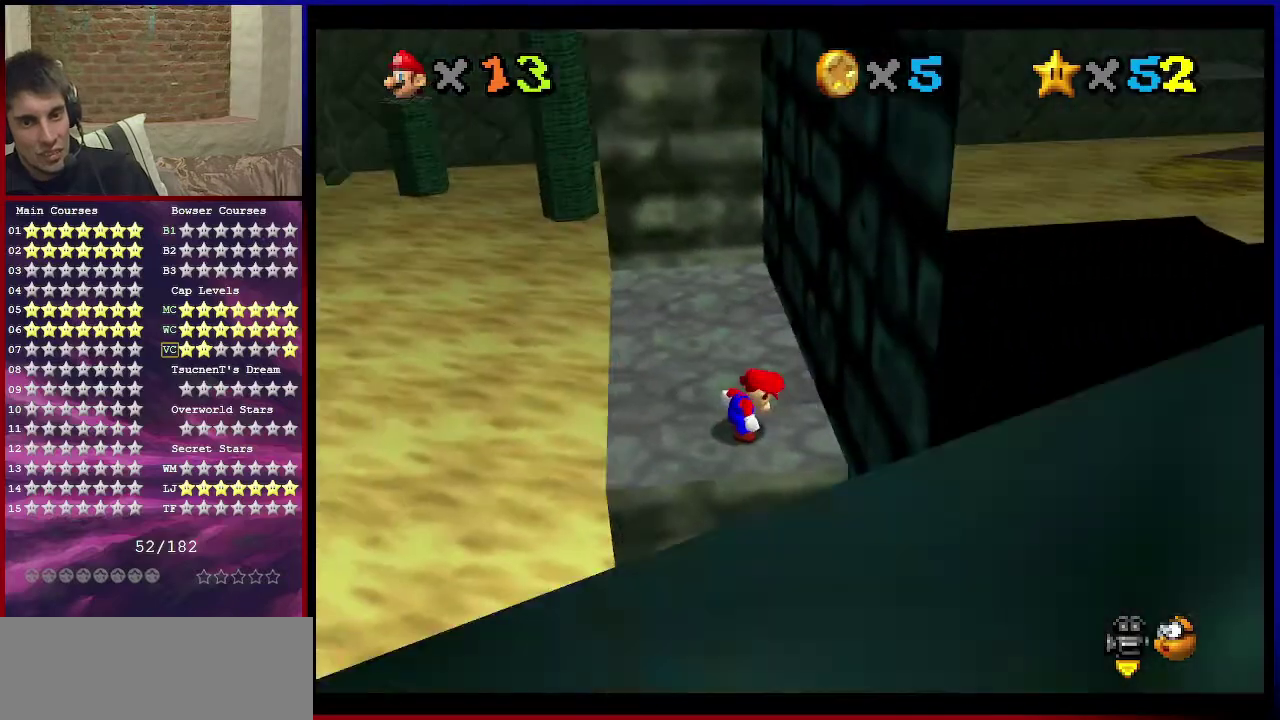
{"dt_ms": 400, "buttons": [], "left_stick": "center", "events": []}
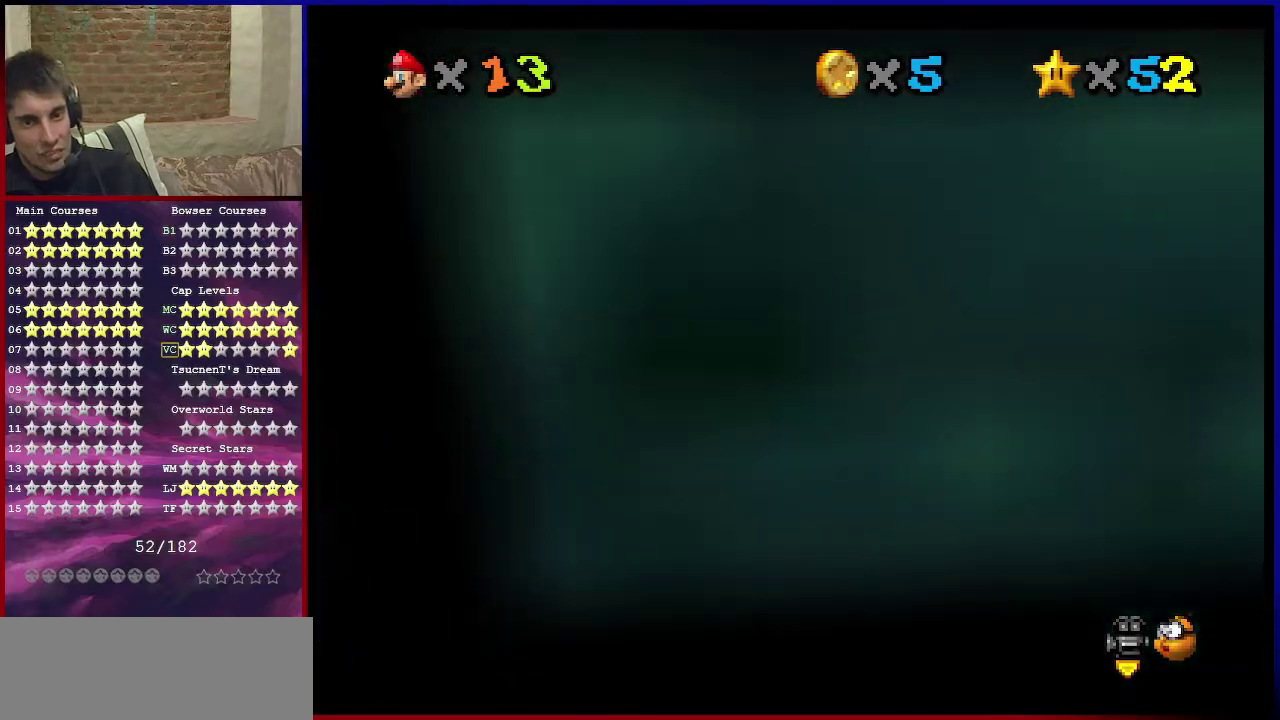
{"dt_ms": 501, "buttons": ["A"], "left_stick": "up-left", "events": [[134, "left_stick", "up"], [234, "A", "down"], [467, "left_stick", "up-left"]]}
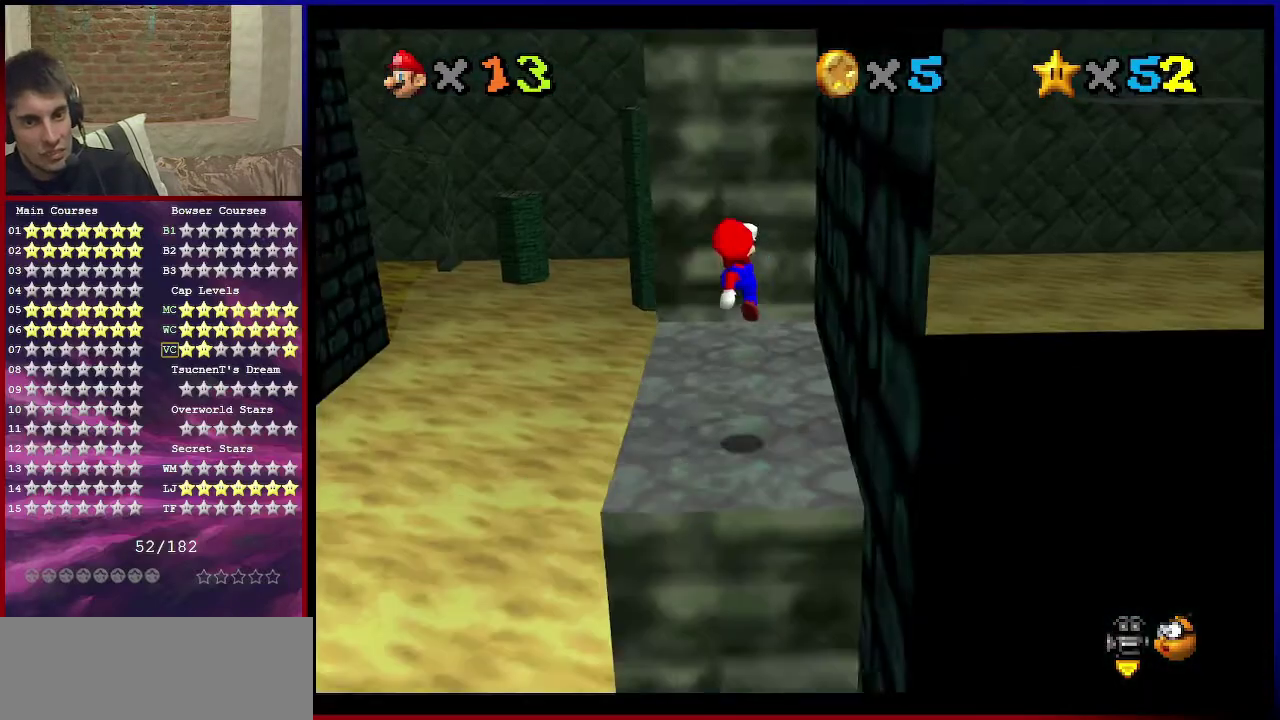
{"dt_ms": 300, "buttons": ["A"], "left_stick": "left", "events": [[33, "left_stick", "left"]]}
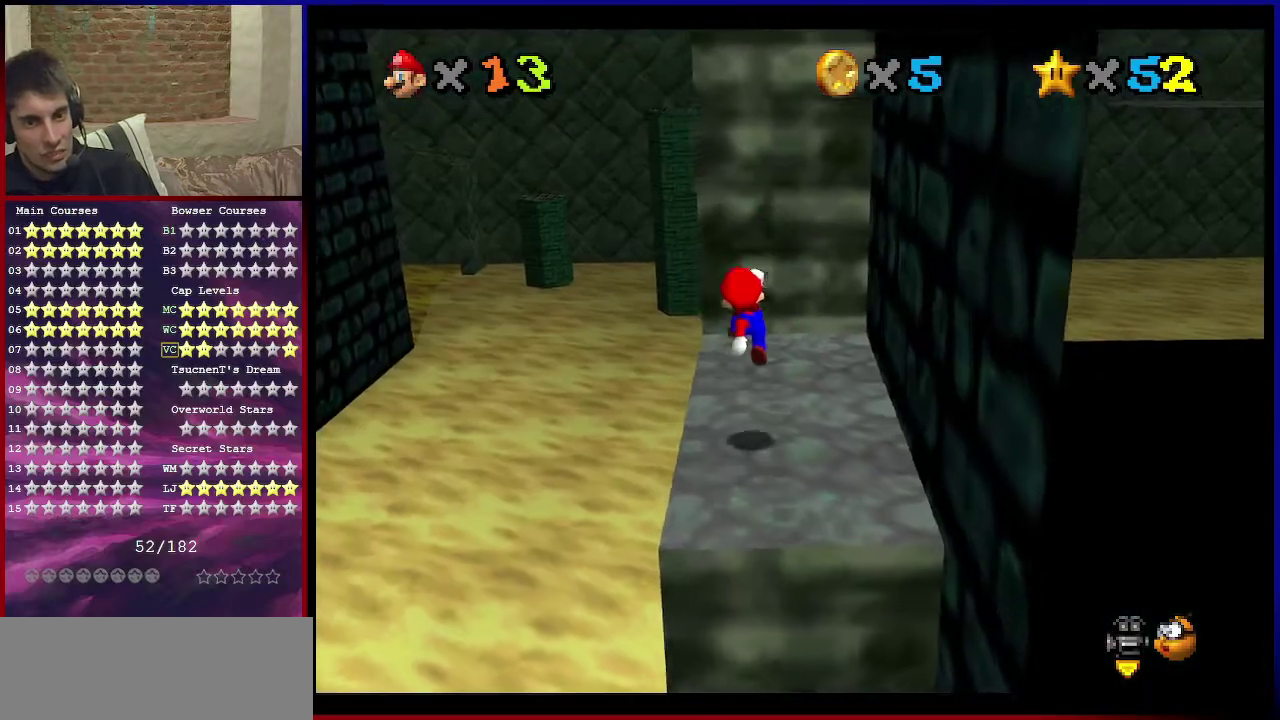
{"dt_ms": 701, "buttons": [], "left_stick": "up", "events": [[33, "A", "up"], [234, "A", "down"], [300, "A", "up"], [367, "left_stick", "up-left"], [467, "left_stick", "up"]]}
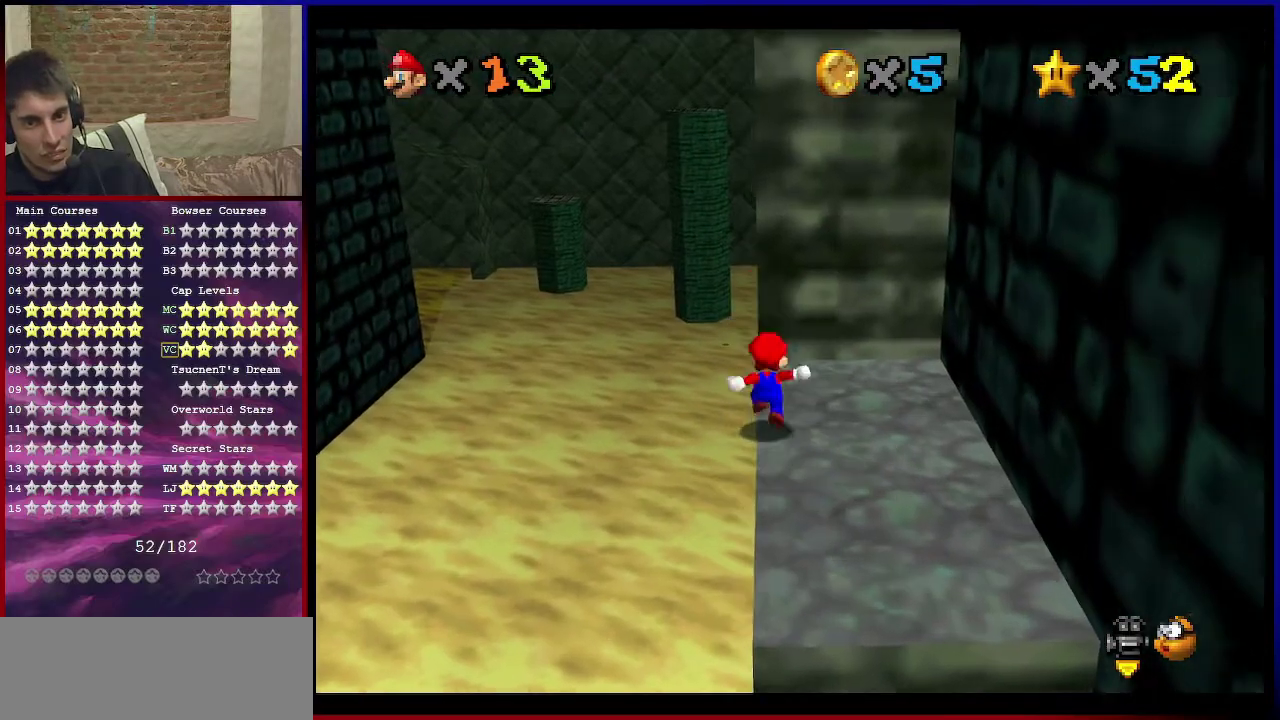
{"dt_ms": 400, "buttons": ["A", "Z"], "left_stick": "left", "events": [[267, "Z", "down"], [300, "A", "down"], [333, "left_stick", "up-left"], [400, "left_stick", "left"]]}
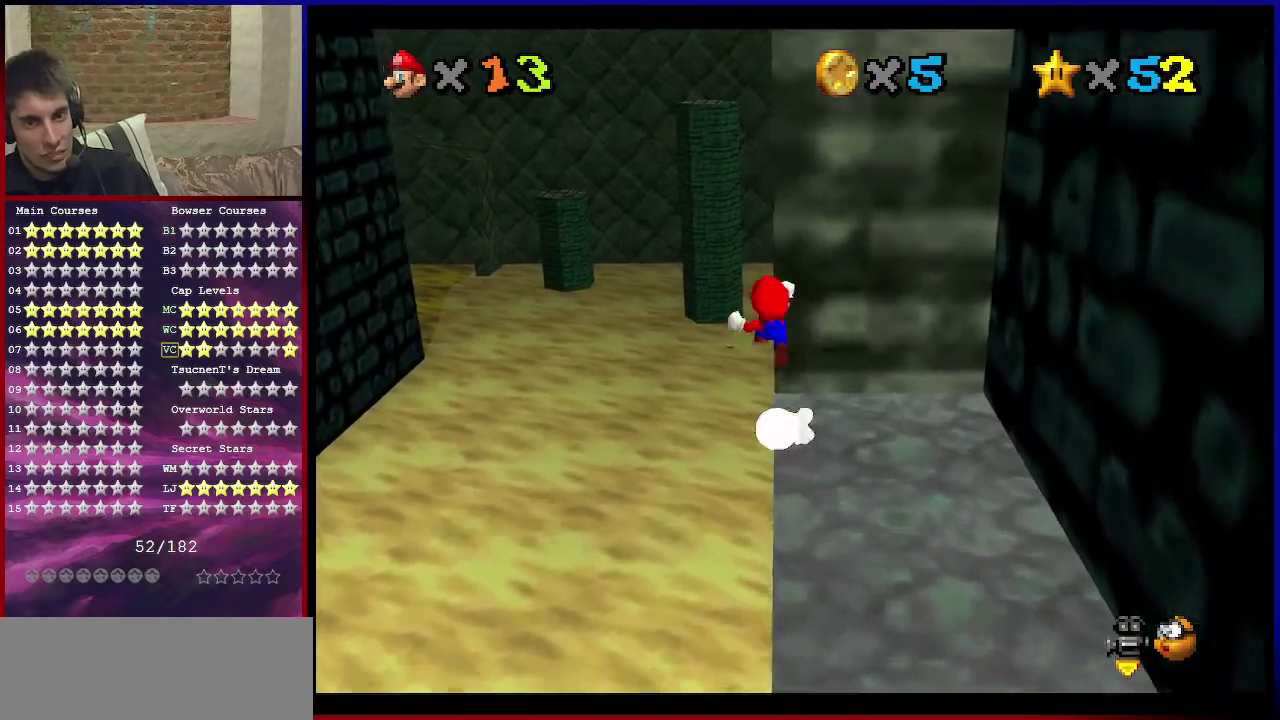
{"dt_ms": 601, "buttons": [], "left_stick": "up-right", "events": [[100, "A", "up"], [100, "left_stick", "up-left"], [134, "Z", "up"], [167, "C_DOWN", "down"], [167, "C_LEFT", "down"], [167, "left_stick", "up"], [300, "C_DOWN", "up"], [300, "C_LEFT", "up"], [434, "left_stick", "up-right"]]}
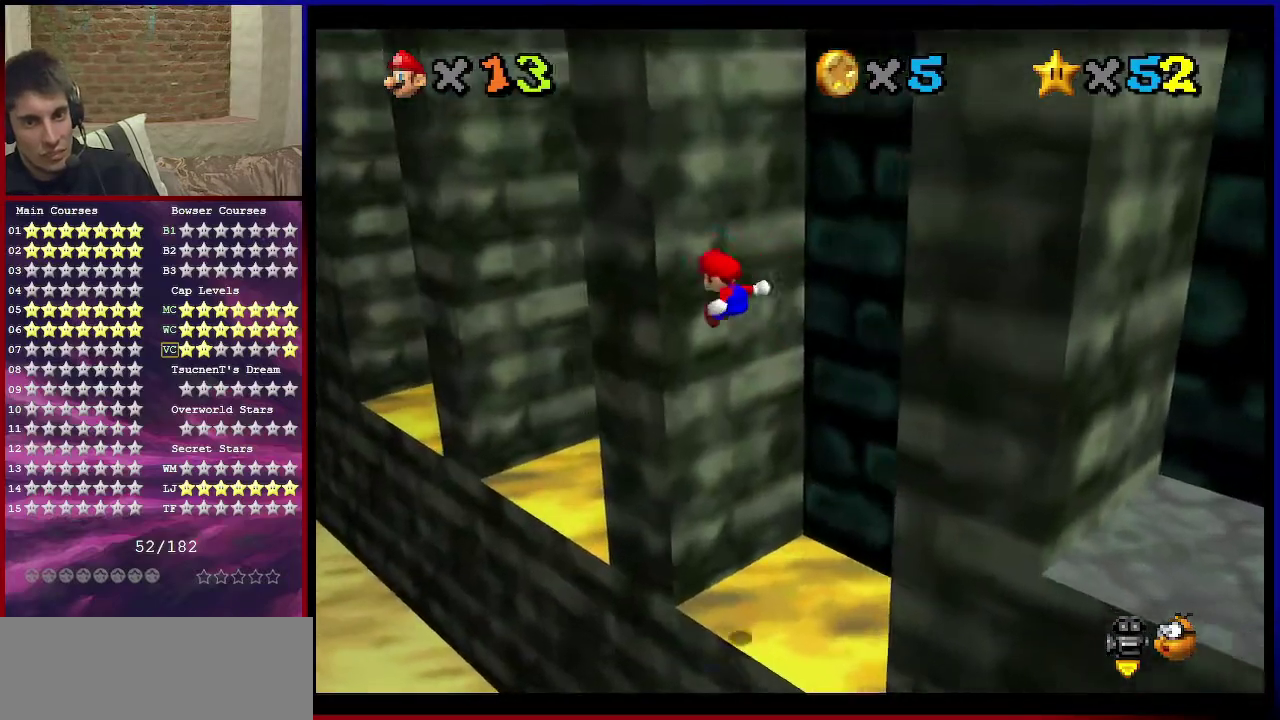
{"dt_ms": 300, "buttons": ["A"], "left_stick": "down-right", "events": [[166, "left_stick", "right"], [200, "A", "down"], [267, "left_stick", "down-right"]]}
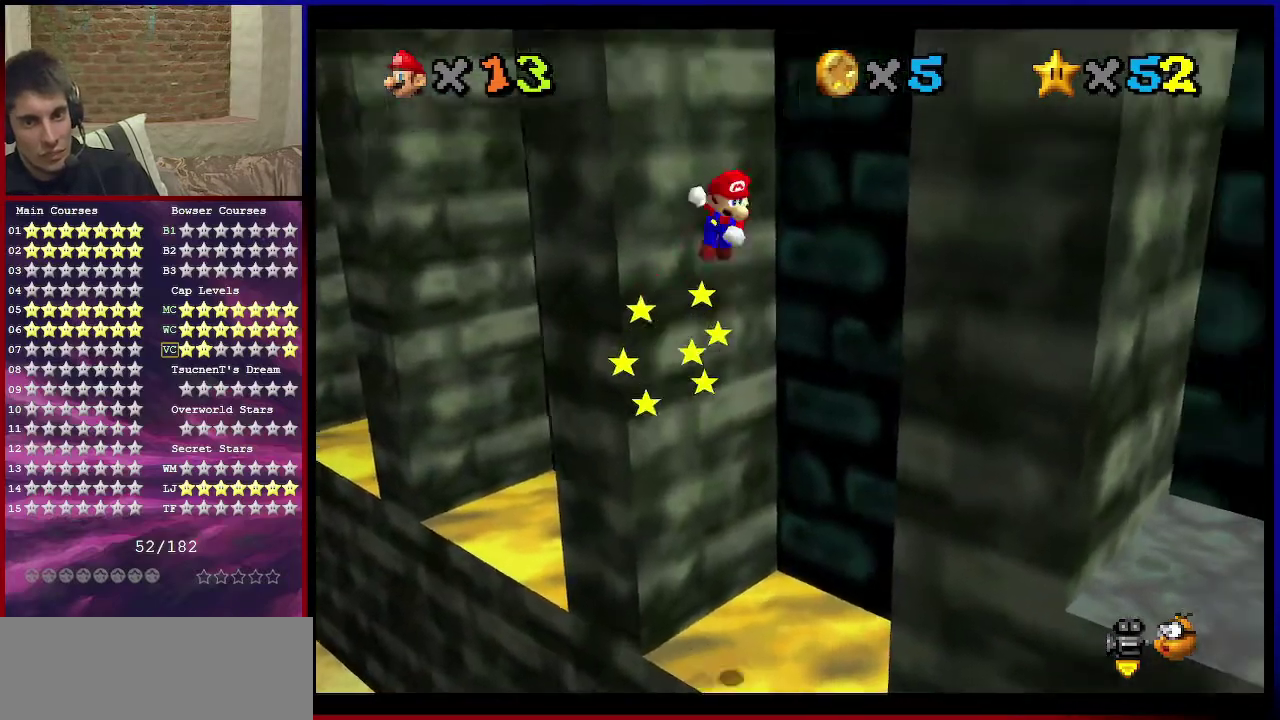
{"dt_ms": 901, "buttons": [], "left_stick": "up-left", "events": [[300, "A", "up"], [434, "A", "down"], [434, "left_stick", "left"], [500, "left_stick", "up-left"], [834, "A", "up"]]}
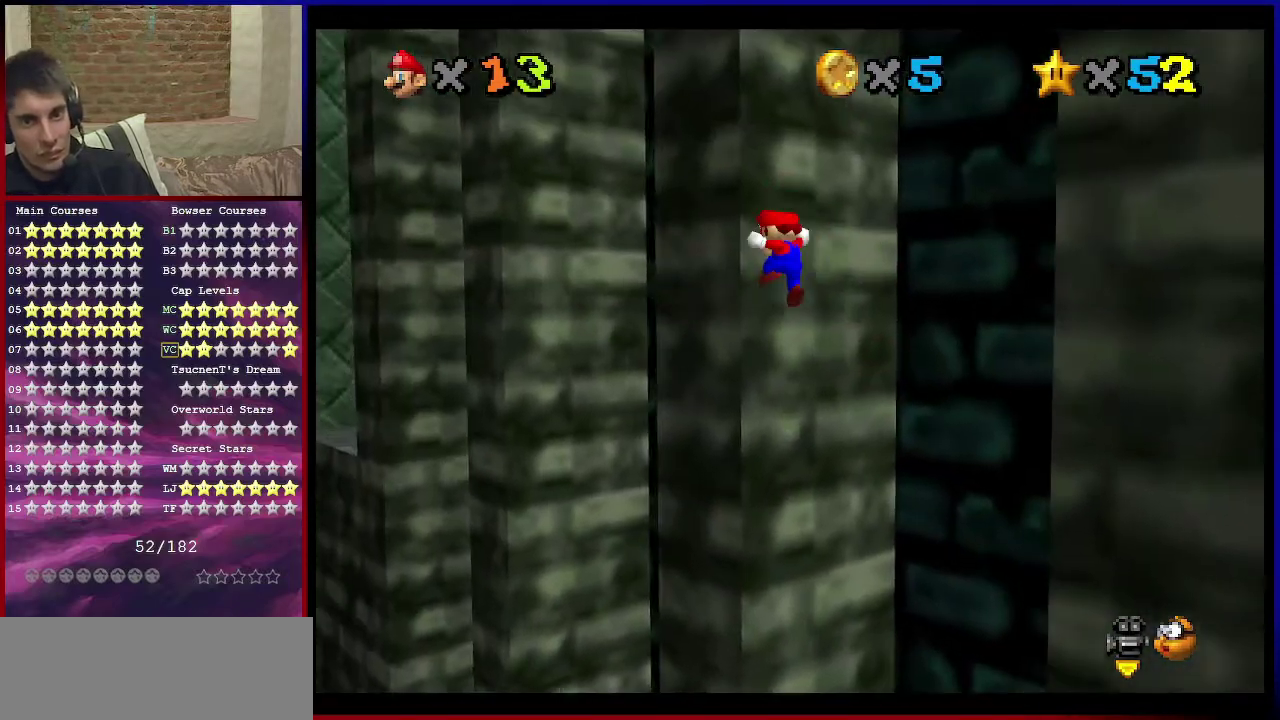
{"dt_ms": 300, "buttons": ["A"], "left_stick": "down-right", "events": [[67, "A", "down"], [100, "left_stick", "down-right"]]}
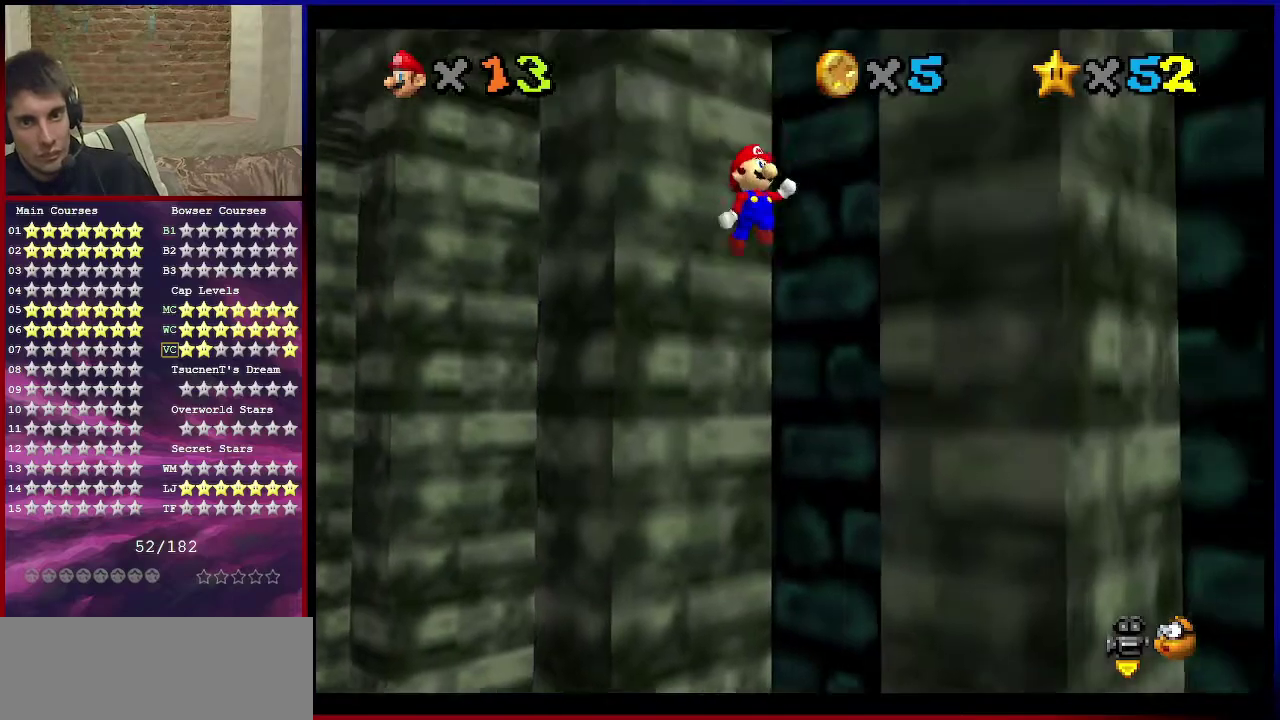
{"dt_ms": 501, "buttons": ["A"], "left_stick": "left", "events": [[34, "A", "up"], [267, "A", "down"], [300, "left_stick", "down-left"], [434, "left_stick", "left"]]}
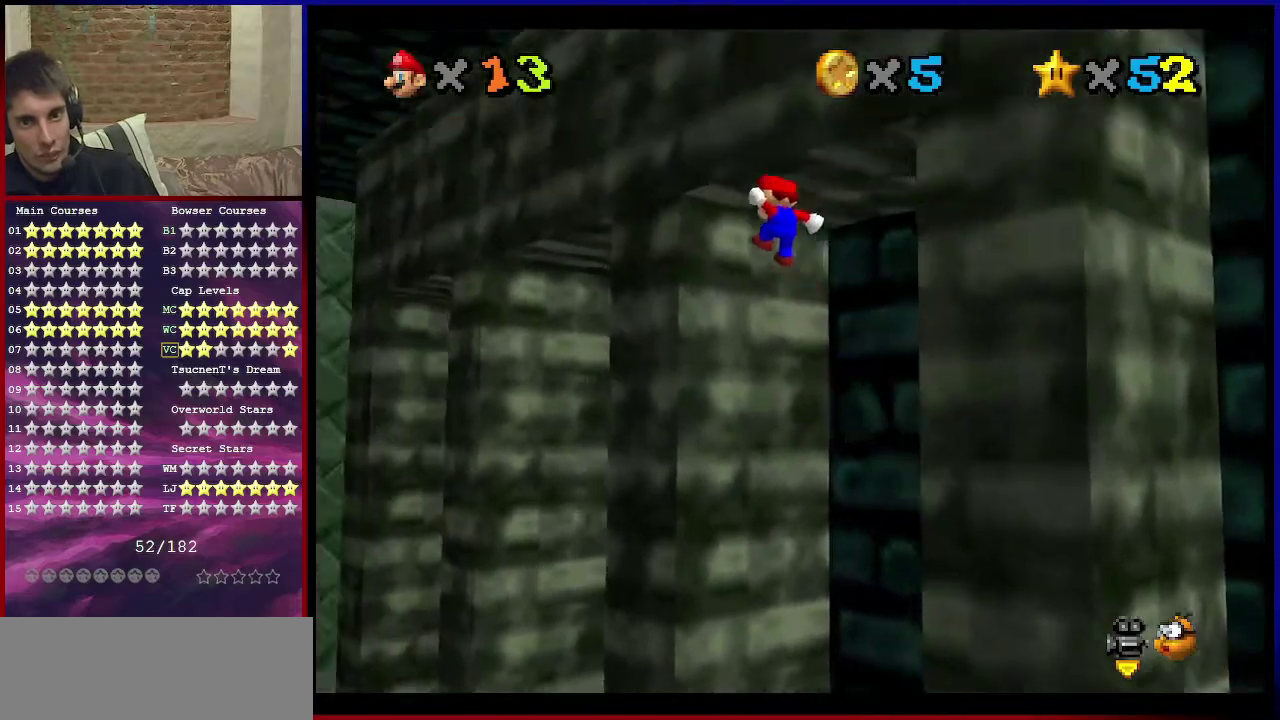
{"dt_ms": 500, "buttons": ["A"], "left_stick": "up-left", "events": [[166, "left_stick", "up-left"]]}
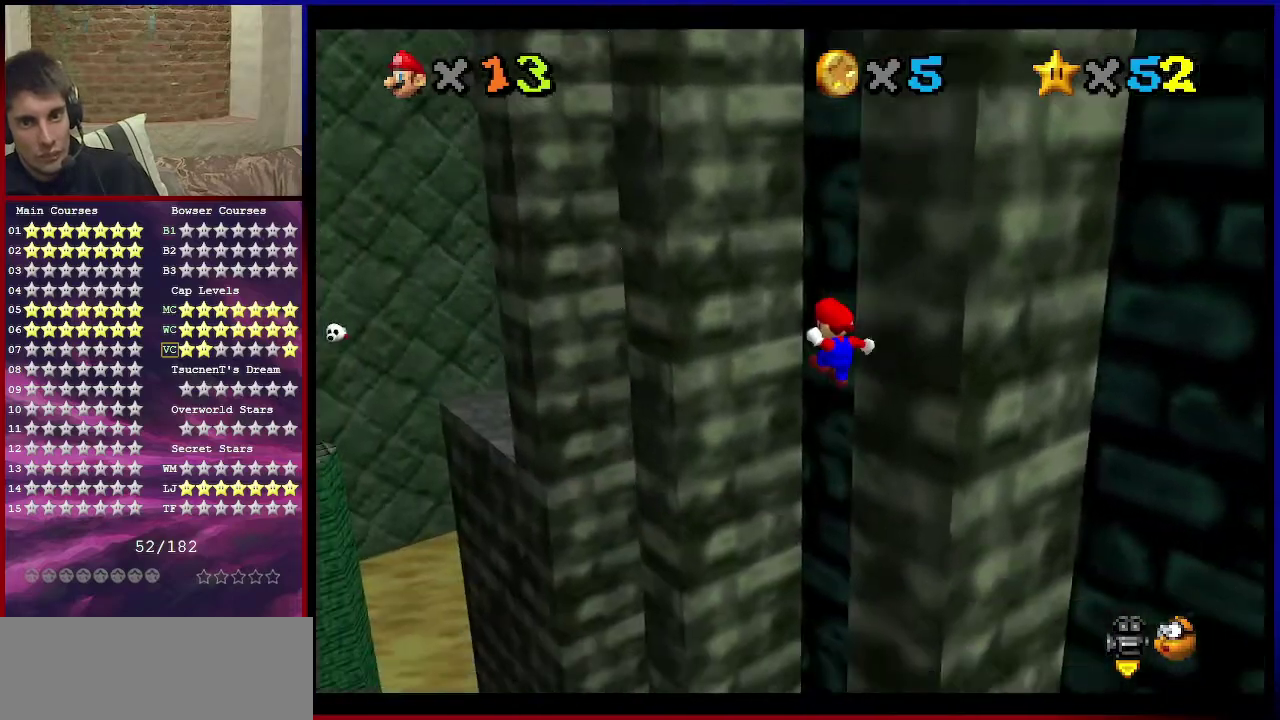
{"dt_ms": 401, "buttons": [], "left_stick": "up", "events": [[367, "A", "up"], [401, "left_stick", "up"]]}
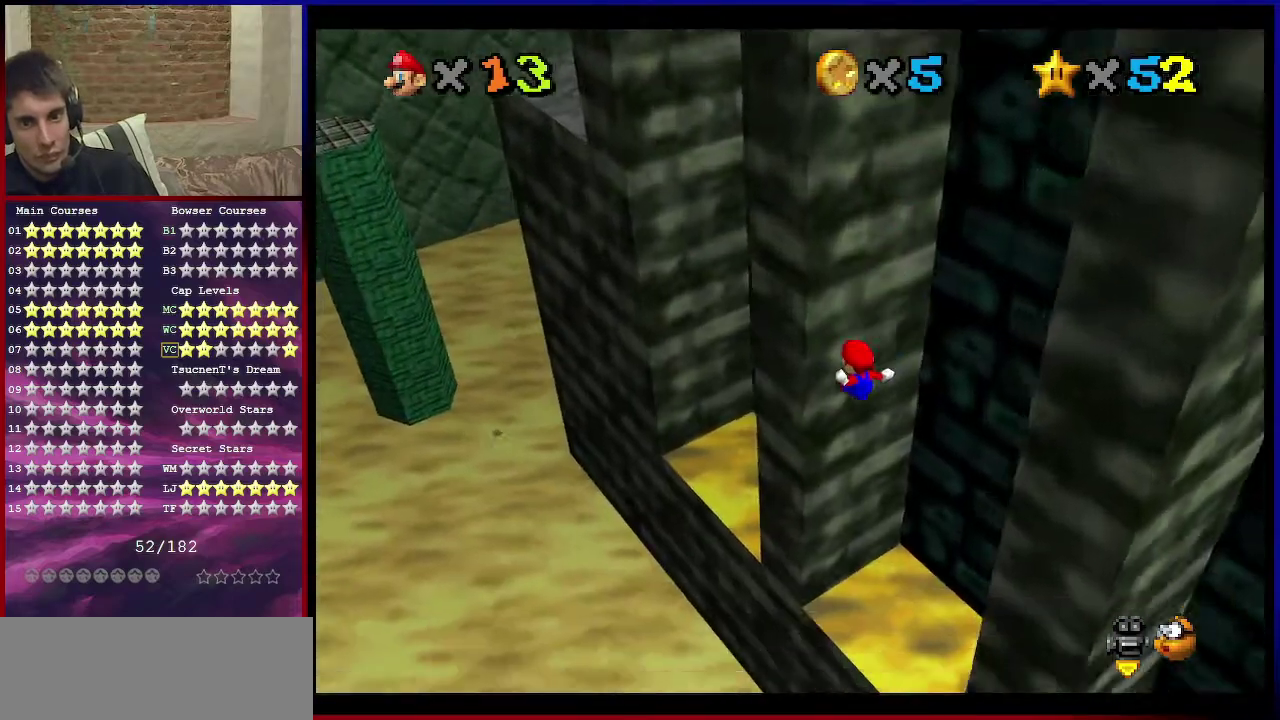
{"dt_ms": 600, "buttons": ["A"], "left_stick": "down-right", "events": [[300, "A", "down"], [300, "left_stick", "down-right"]]}
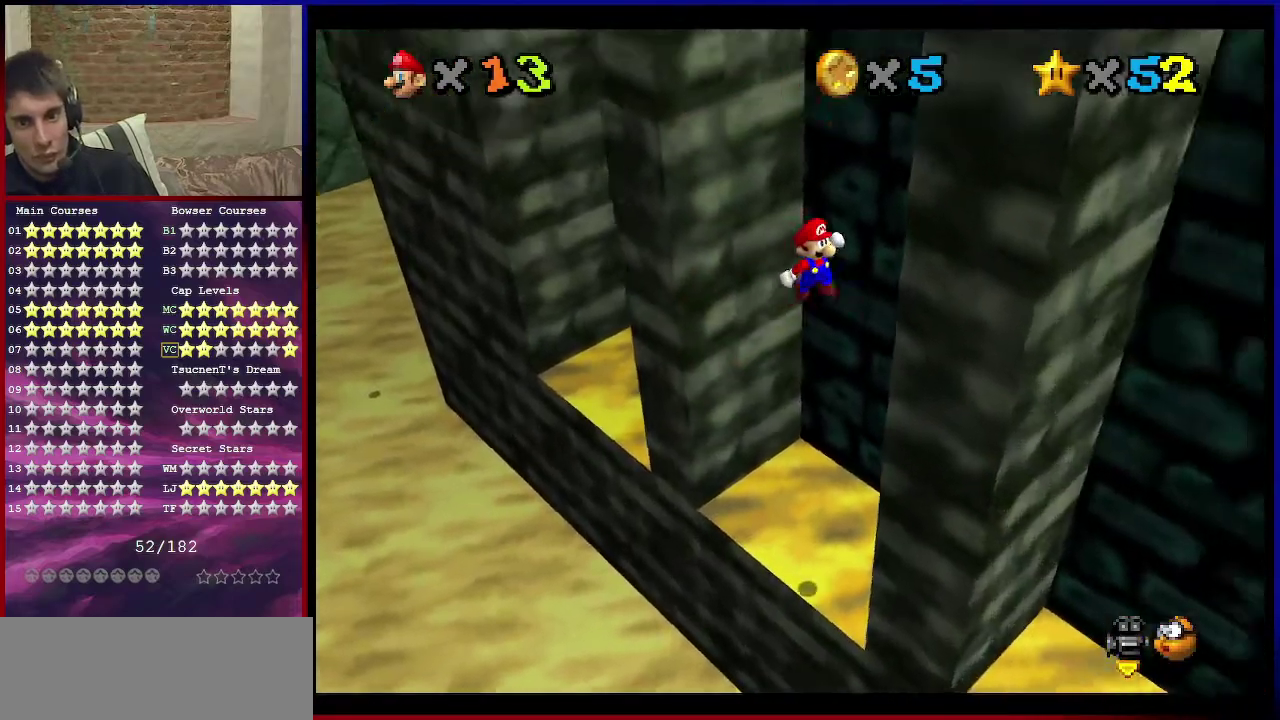
{"dt_ms": 701, "buttons": [], "left_stick": "up-left", "events": [[134, "A", "up"], [200, "left_stick", "up-left"], [234, "A", "down"], [634, "A", "up"]]}
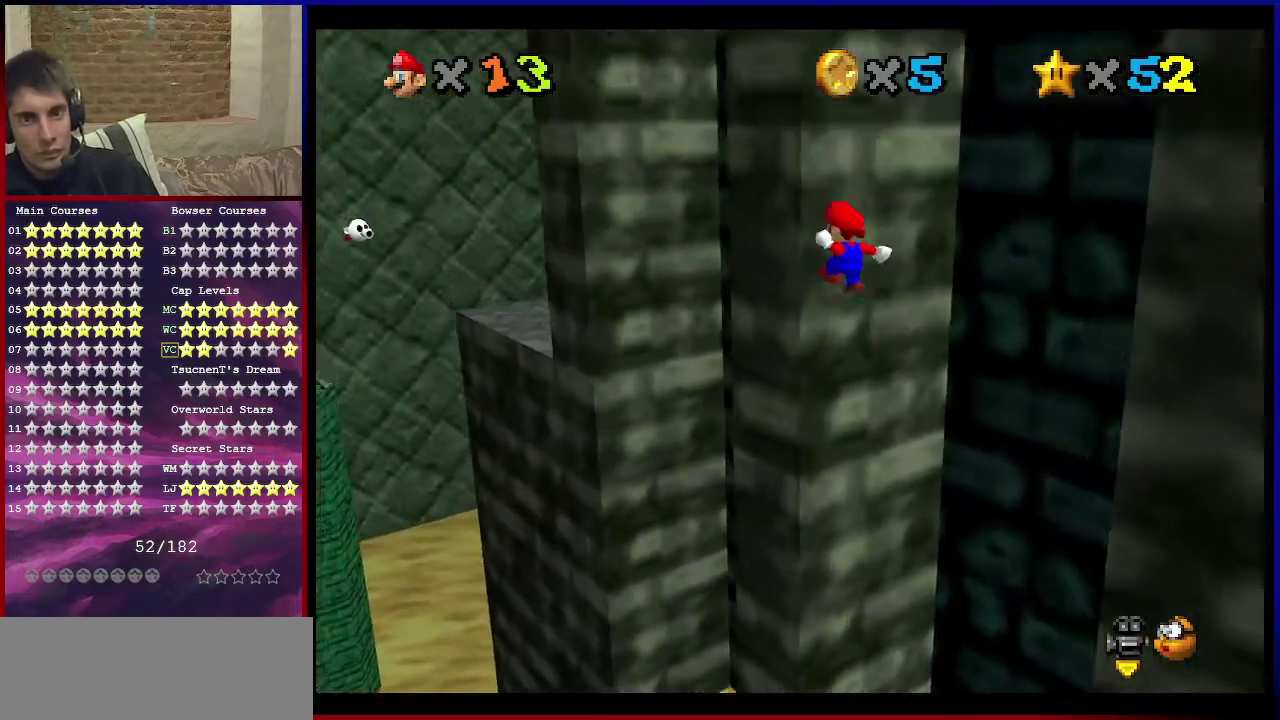
{"dt_ms": 300, "buttons": ["A"], "left_stick": "down-right", "events": [[133, "A", "down"], [133, "left_stick", "down-right"]]}
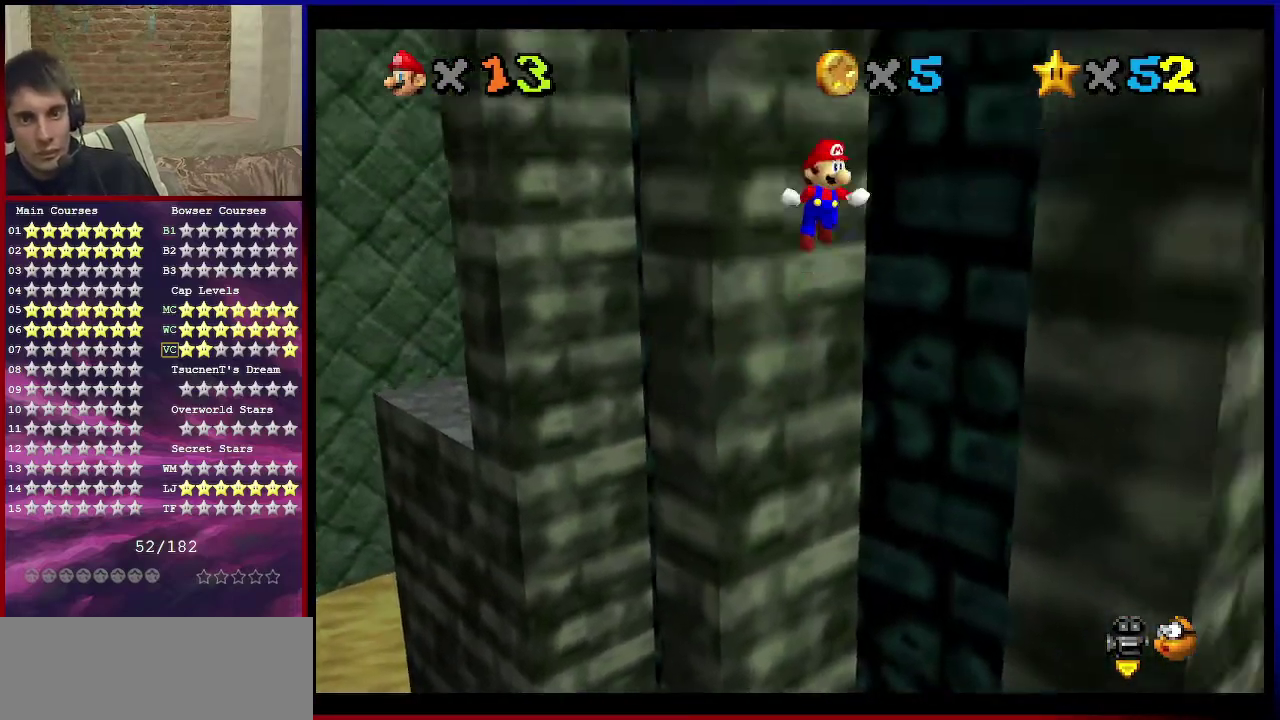
{"dt_ms": 501, "buttons": ["A"], "left_stick": "down-left", "events": [[67, "A", "up"], [401, "left_stick", "down-left"], [434, "A", "down"]]}
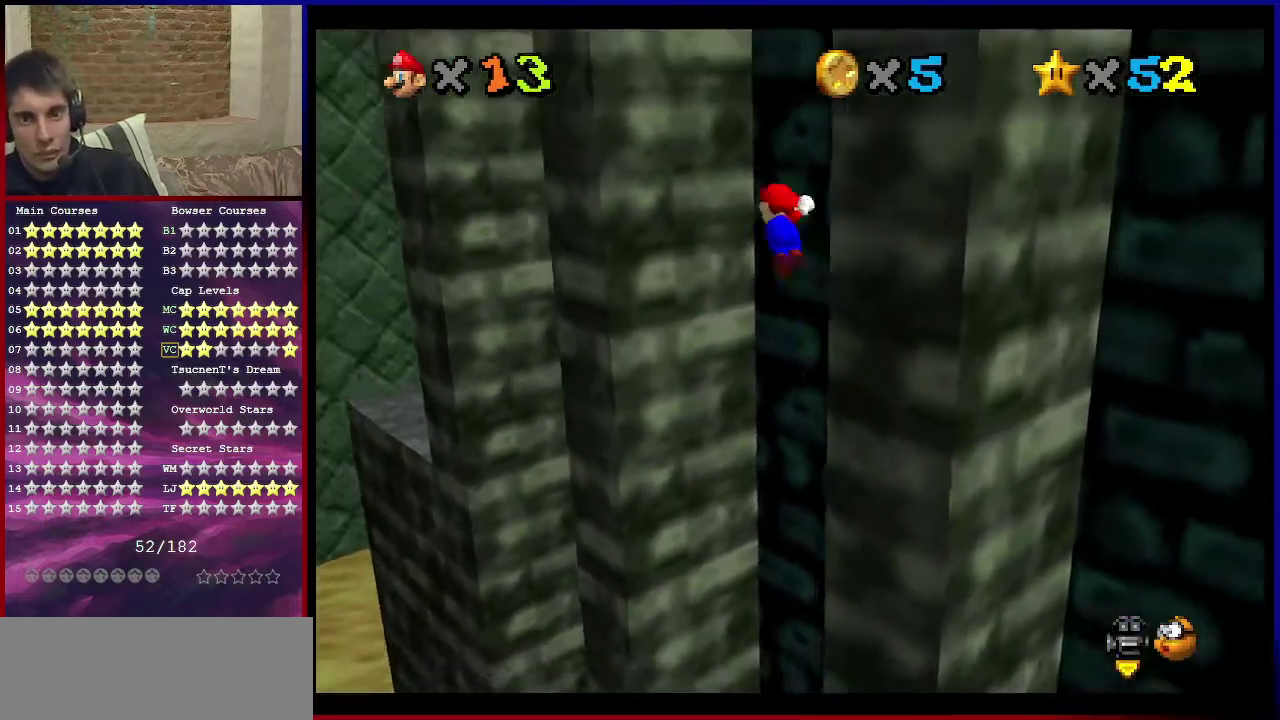
{"dt_ms": 500, "buttons": ["A"], "left_stick": "up-left", "events": [[100, "left_stick", "left"], [433, "left_stick", "up-left"]]}
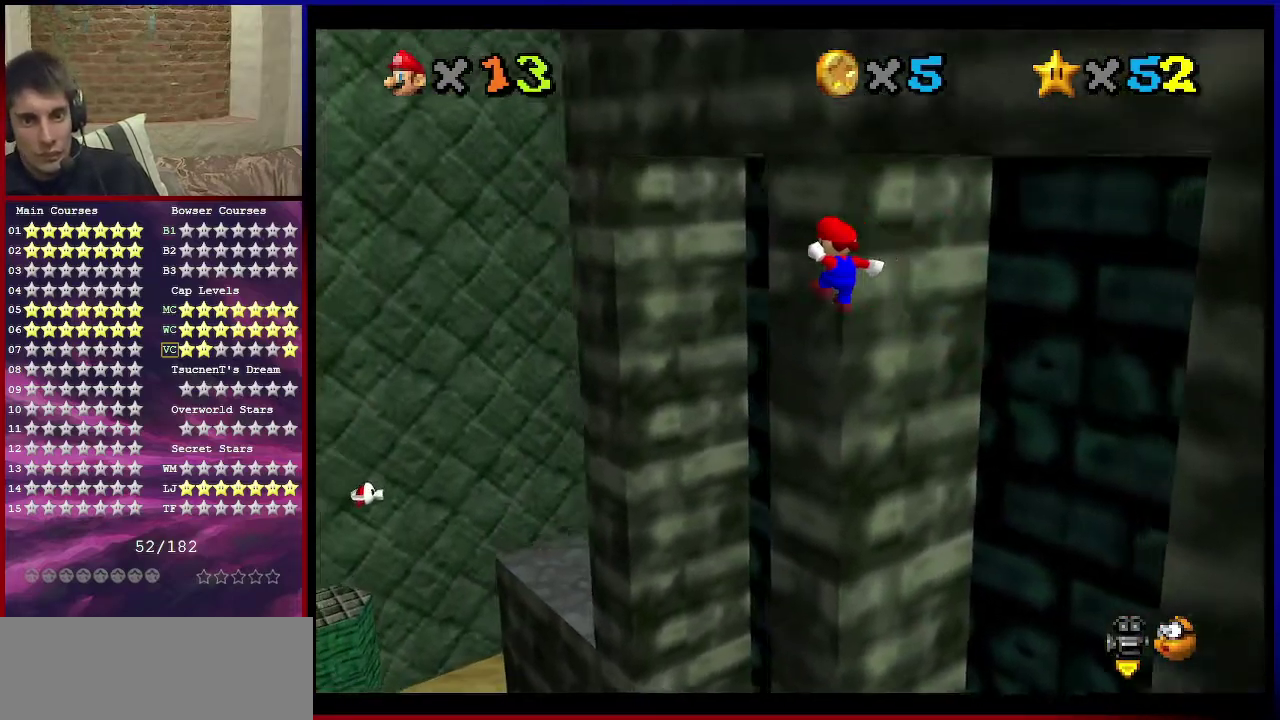
{"dt_ms": 501, "buttons": ["A"], "left_stick": "up", "events": [[367, "left_stick", "up"]]}
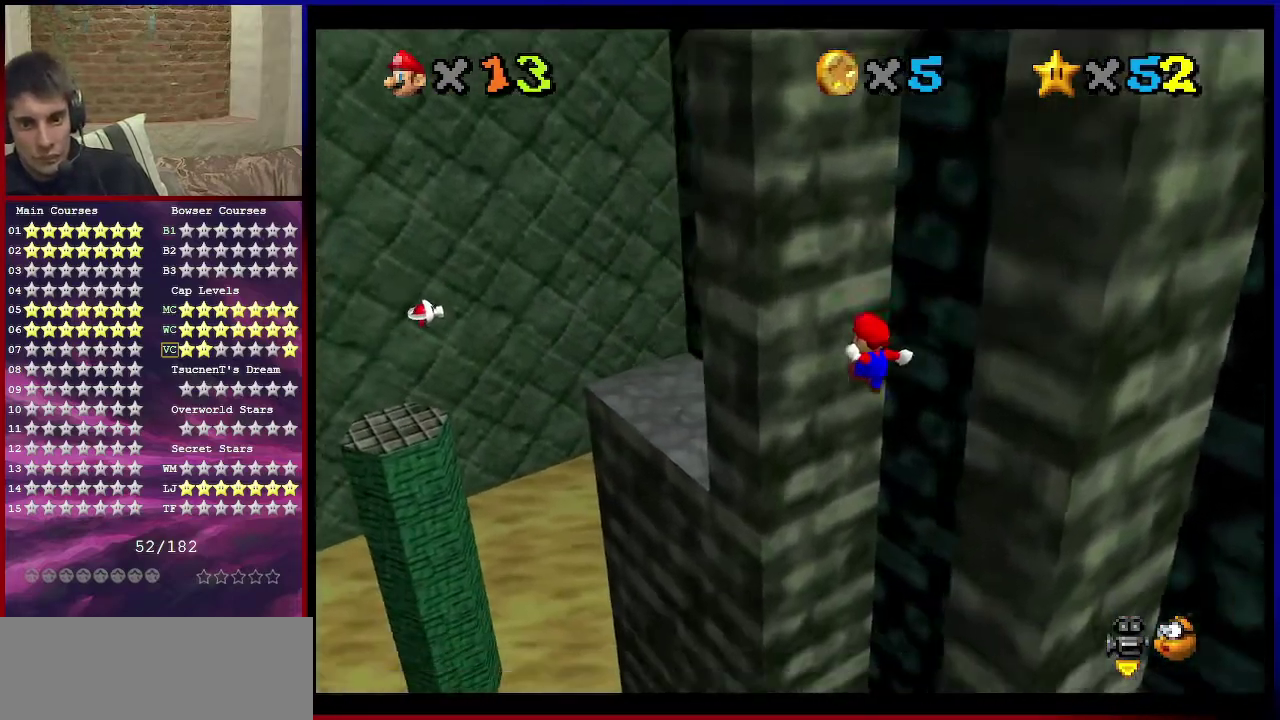
{"dt_ms": 500, "buttons": ["A"], "left_stick": "down-right", "events": [[66, "A", "up"], [233, "left_stick", "up-left"], [467, "A", "down"], [467, "left_stick", "down-right"]]}
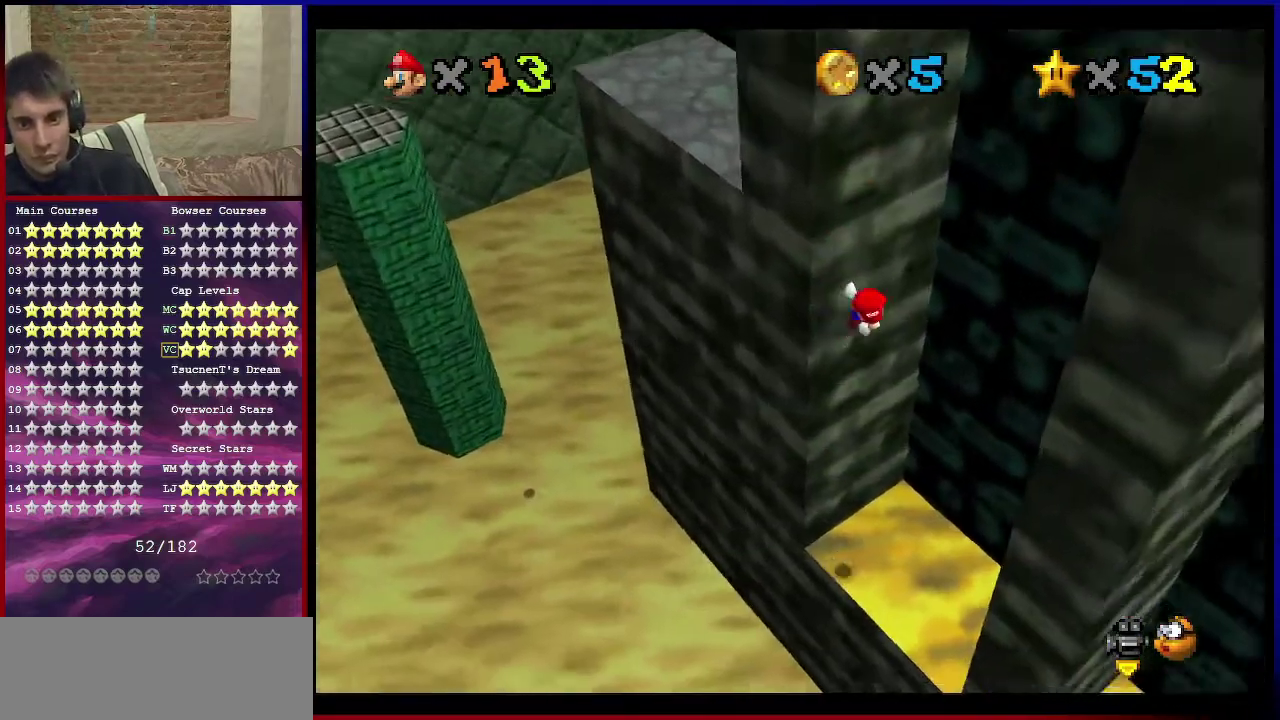
{"dt_ms": 300, "buttons": ["A"], "left_stick": "down-right", "events": []}
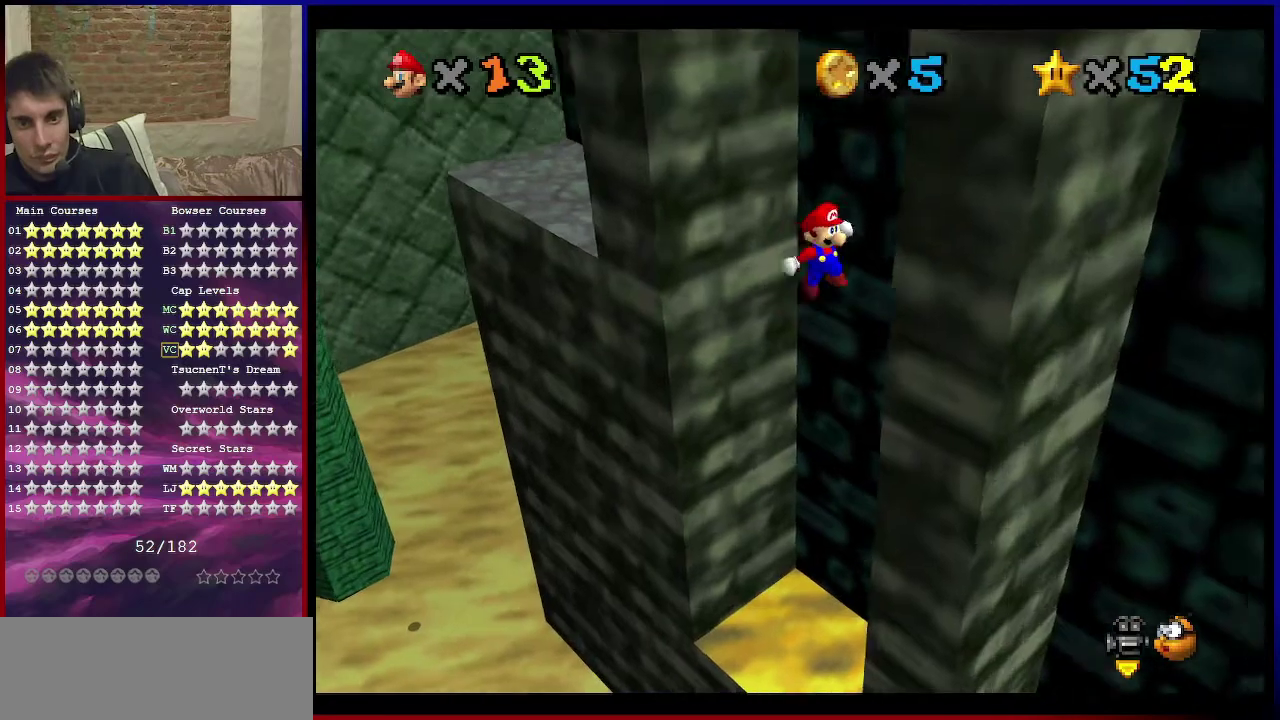
{"dt_ms": 901, "buttons": ["A"], "left_stick": "up-left", "events": [[67, "A", "up"], [234, "A", "down"], [234, "left_stick", "down-left"], [301, "left_stick", "left"], [768, "left_stick", "up-left"]]}
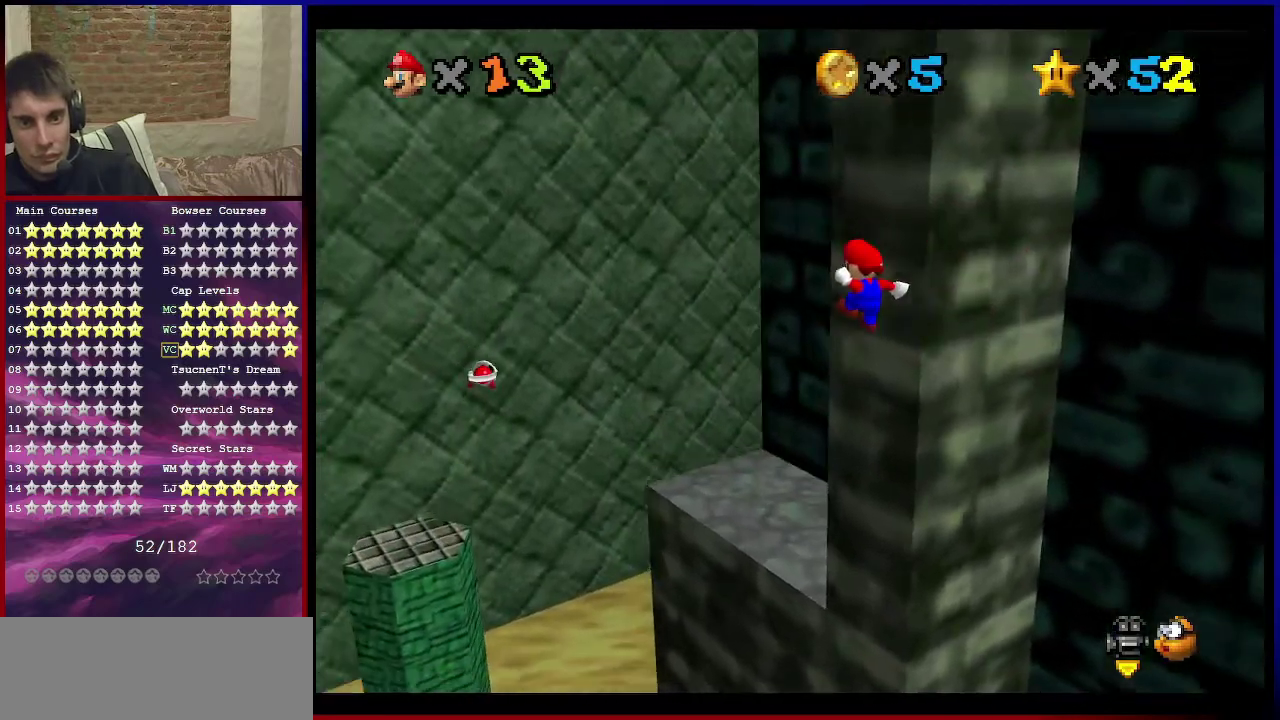
{"dt_ms": 301, "buttons": ["C_DOWN", "C_LEFT"], "left_stick": "up-right", "events": [[34, "left_stick", "up"], [134, "left_stick", "up-right"], [167, "A", "up"], [234, "C_DOWN", "down"], [234, "C_LEFT", "down"]]}
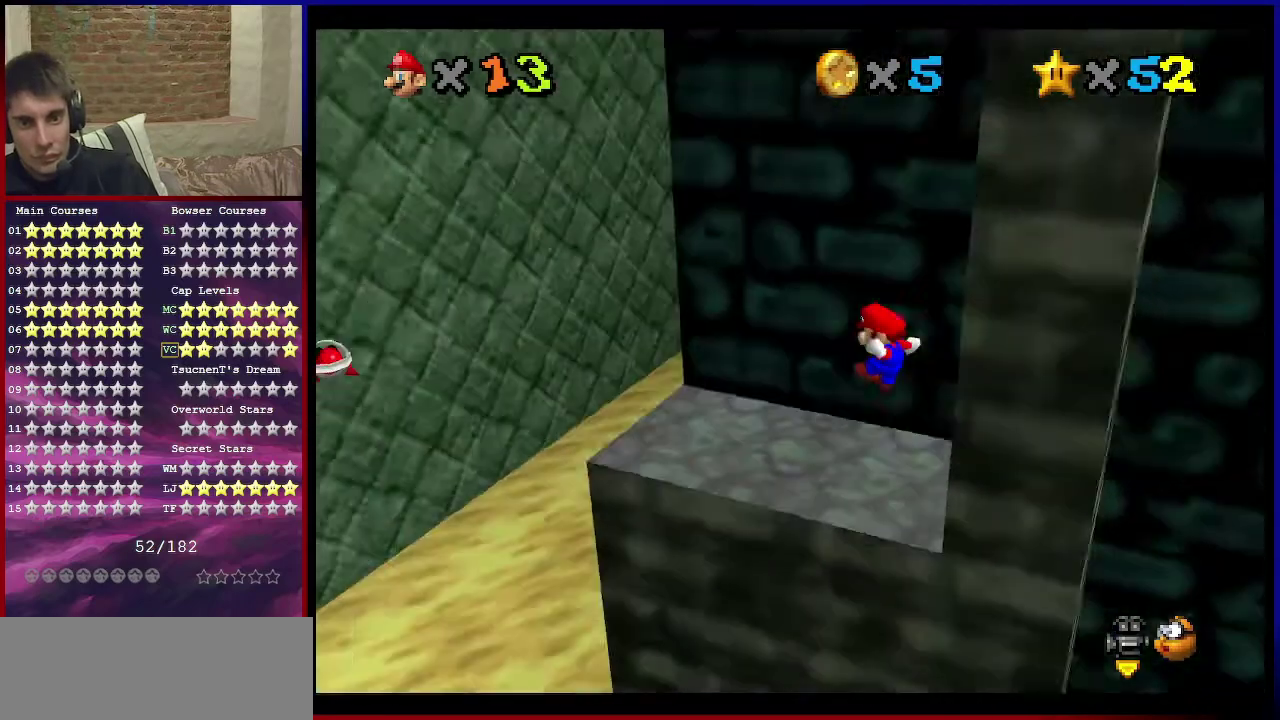
{"dt_ms": 400, "buttons": [], "left_stick": "up", "events": [[66, "C_DOWN", "up"], [66, "C_LEFT", "up"], [267, "A", "down"], [333, "A", "up"], [367, "left_stick", "up"]]}
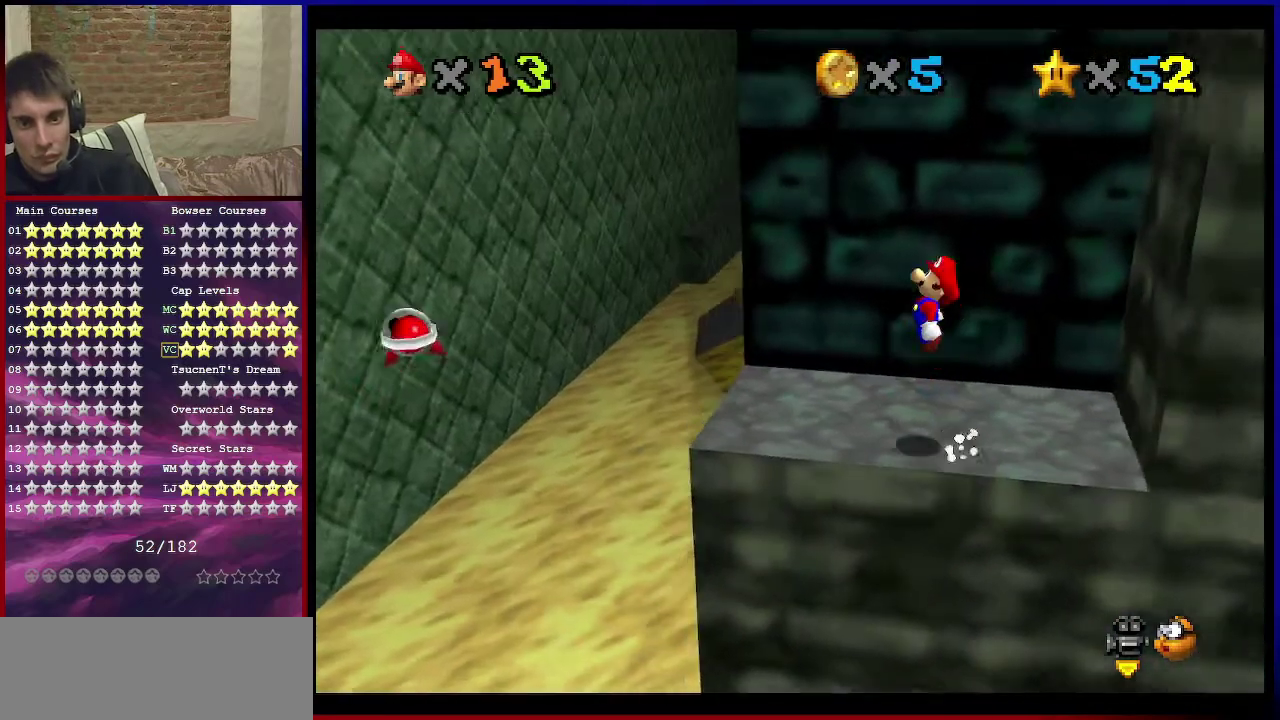
{"dt_ms": 701, "buttons": [], "left_stick": "center", "events": [[33, "left_stick", "up-left"], [100, "A", "down"], [100, "left_stick", "left"], [200, "left_stick", "center"], [267, "left_stick", "down"], [400, "A", "up"], [400, "left_stick", "center"]]}
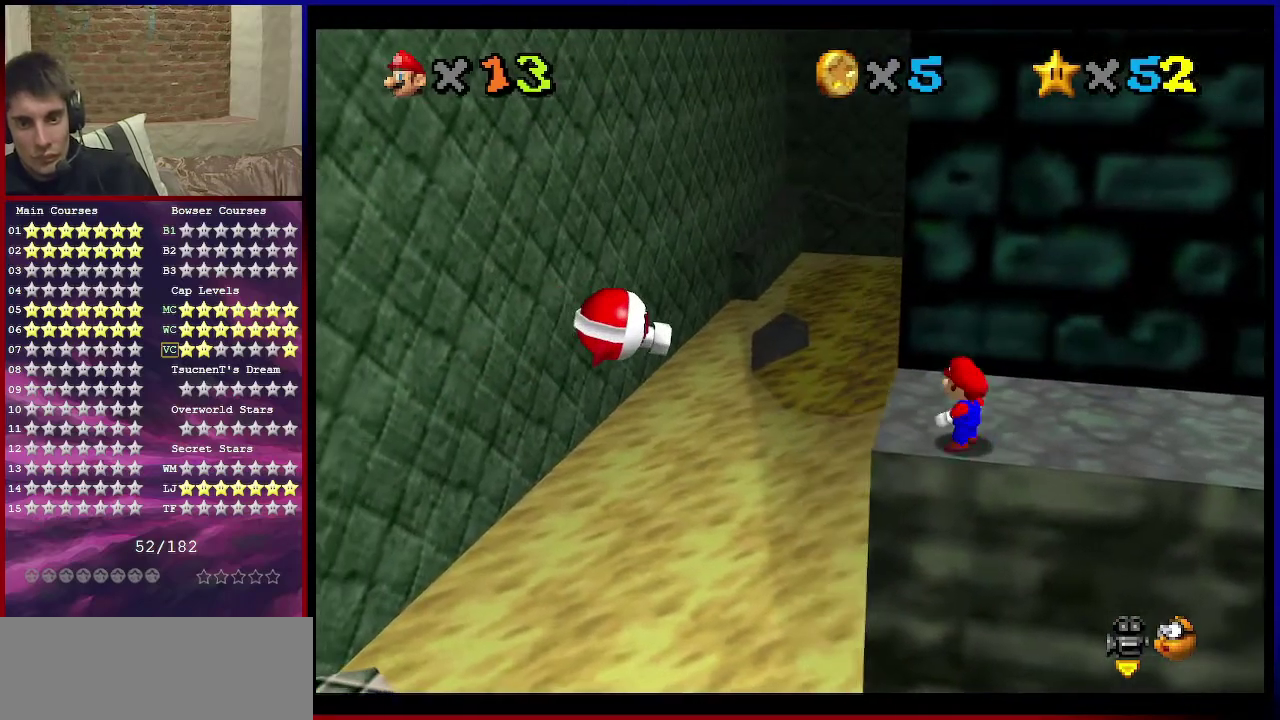
{"dt_ms": 400, "buttons": ["A"], "left_stick": "up-left", "events": [[200, "A", "down"], [267, "left_stick", "up-left"]]}
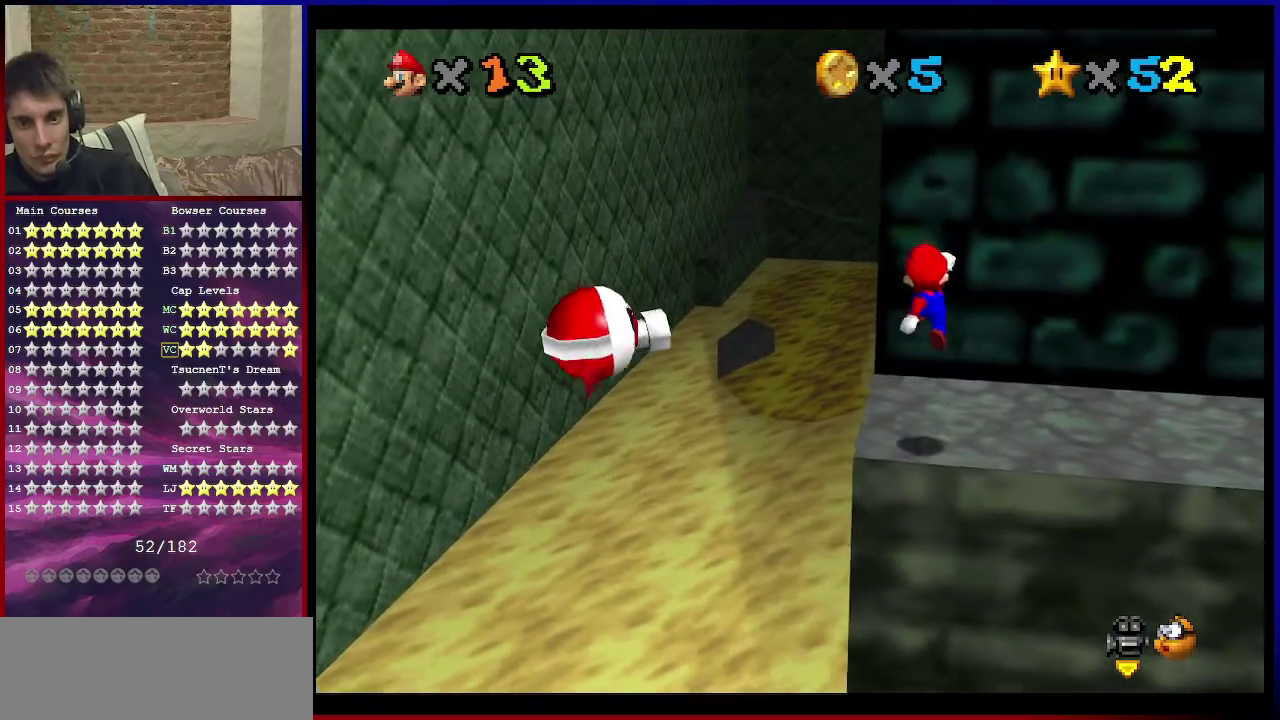
{"dt_ms": 300, "buttons": ["A"], "left_stick": "up", "events": [[300, "left_stick", "up"]]}
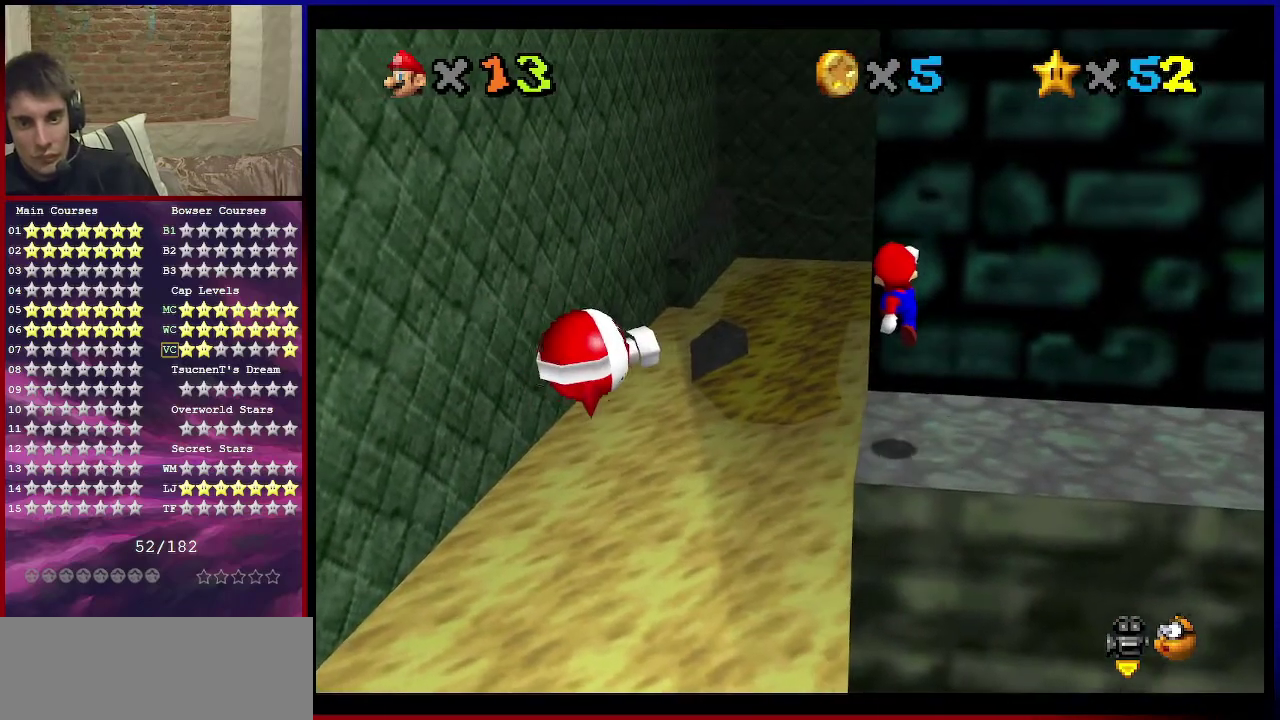
{"dt_ms": 801, "buttons": ["A"], "left_stick": "up", "events": [[101, "A", "up"], [167, "left_stick", "up-left"], [267, "left_stick", "left"], [334, "A", "down"], [601, "left_stick", "up-left"], [734, "left_stick", "up"]]}